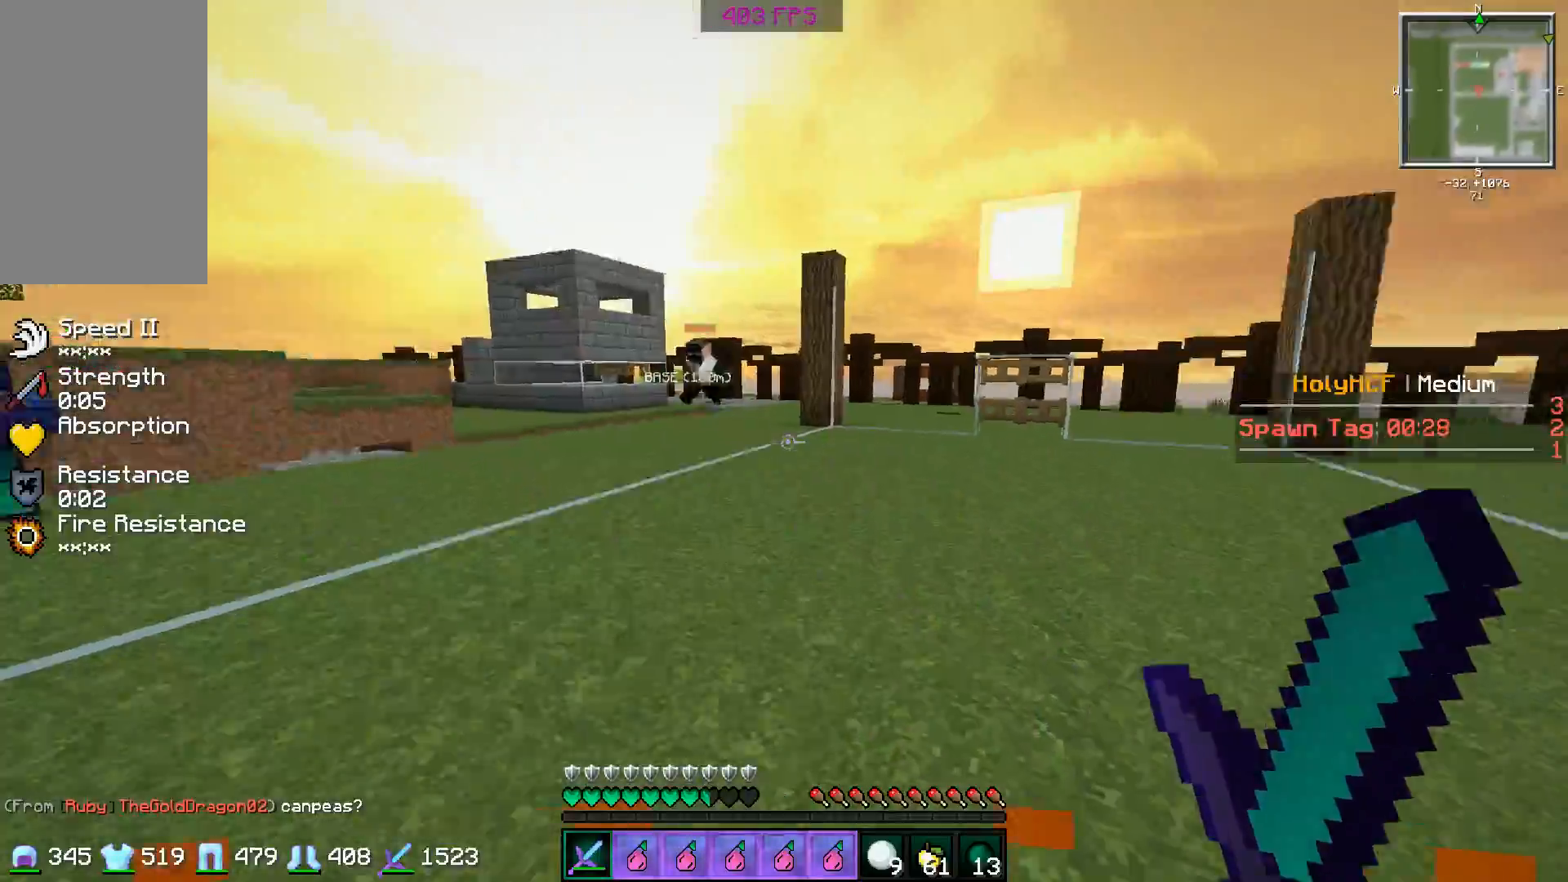
Gameplay with keyboard and mouse; each line is a JSON object with the keys and mouse buttons held at the frame after it. "events" lists presses ("down") and releases ("up") of "a", "d", "s", "space", "w", "mouse_left" and "mouse_right" between this image and that frame as [ms after this image, input, new state], when the widget could be followed in between. "mouse_left", "mouse_right" = the "left", "right" buttons of the "mouse" list. No other keys are recorded. Fast repeated clicks can show as one long hold. Mouse movement is not recorded.
{"keys": [], "mouse": [], "events": [[50, "d", "down"], [50, "w", "up"], [450, "d", "up"]]}
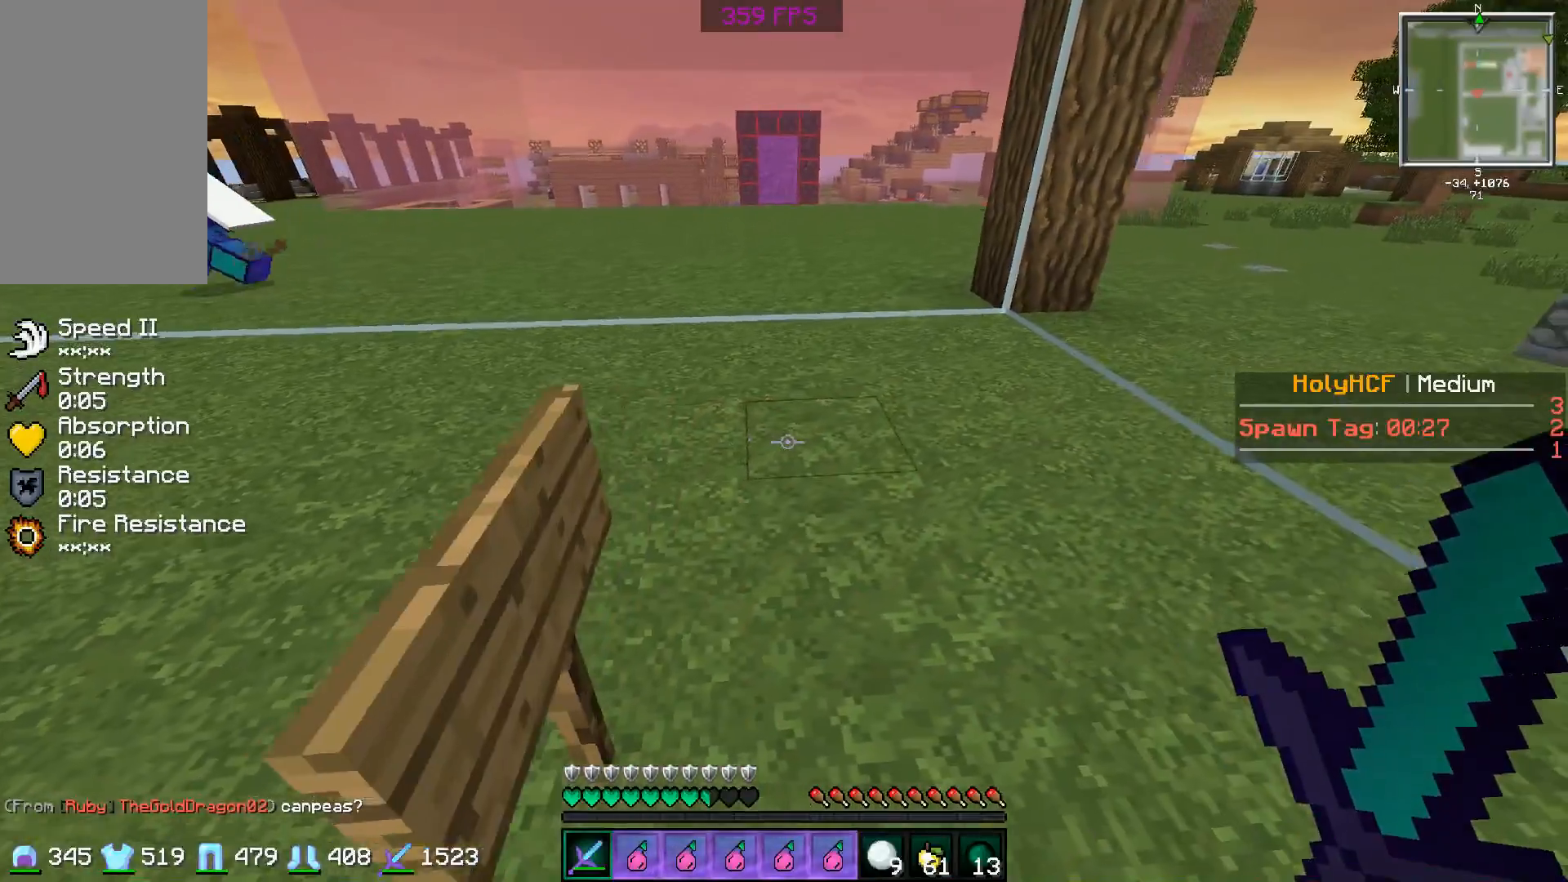
{"keys": [], "mouse": [], "events": [[100, "s", "down"], [250, "s", "up"]]}
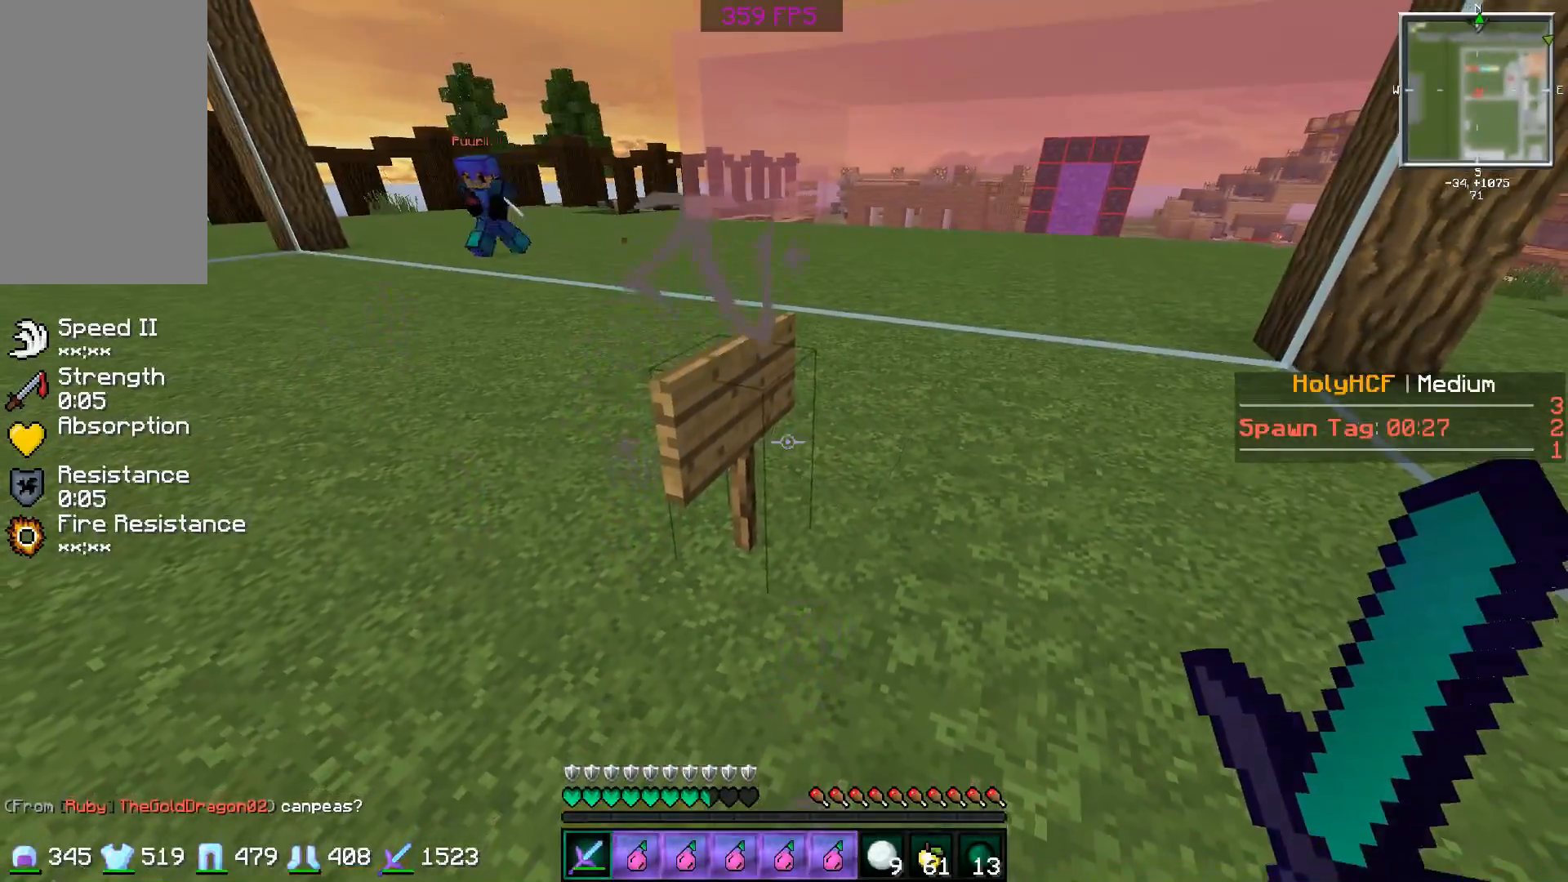
{"keys": [], "mouse": [], "events": []}
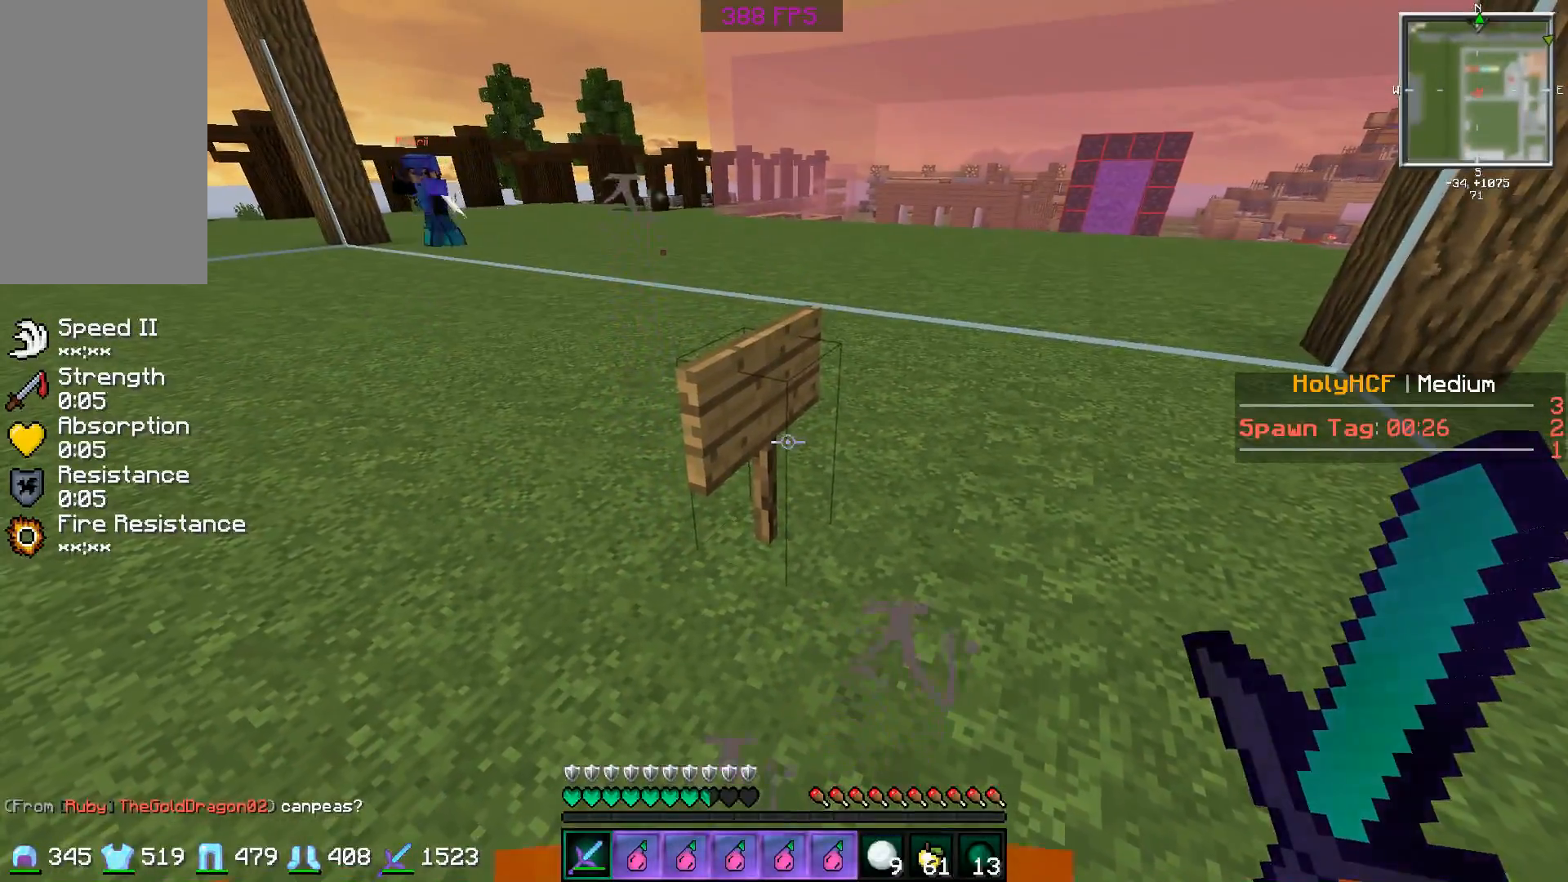
{"keys": [], "mouse": [], "events": []}
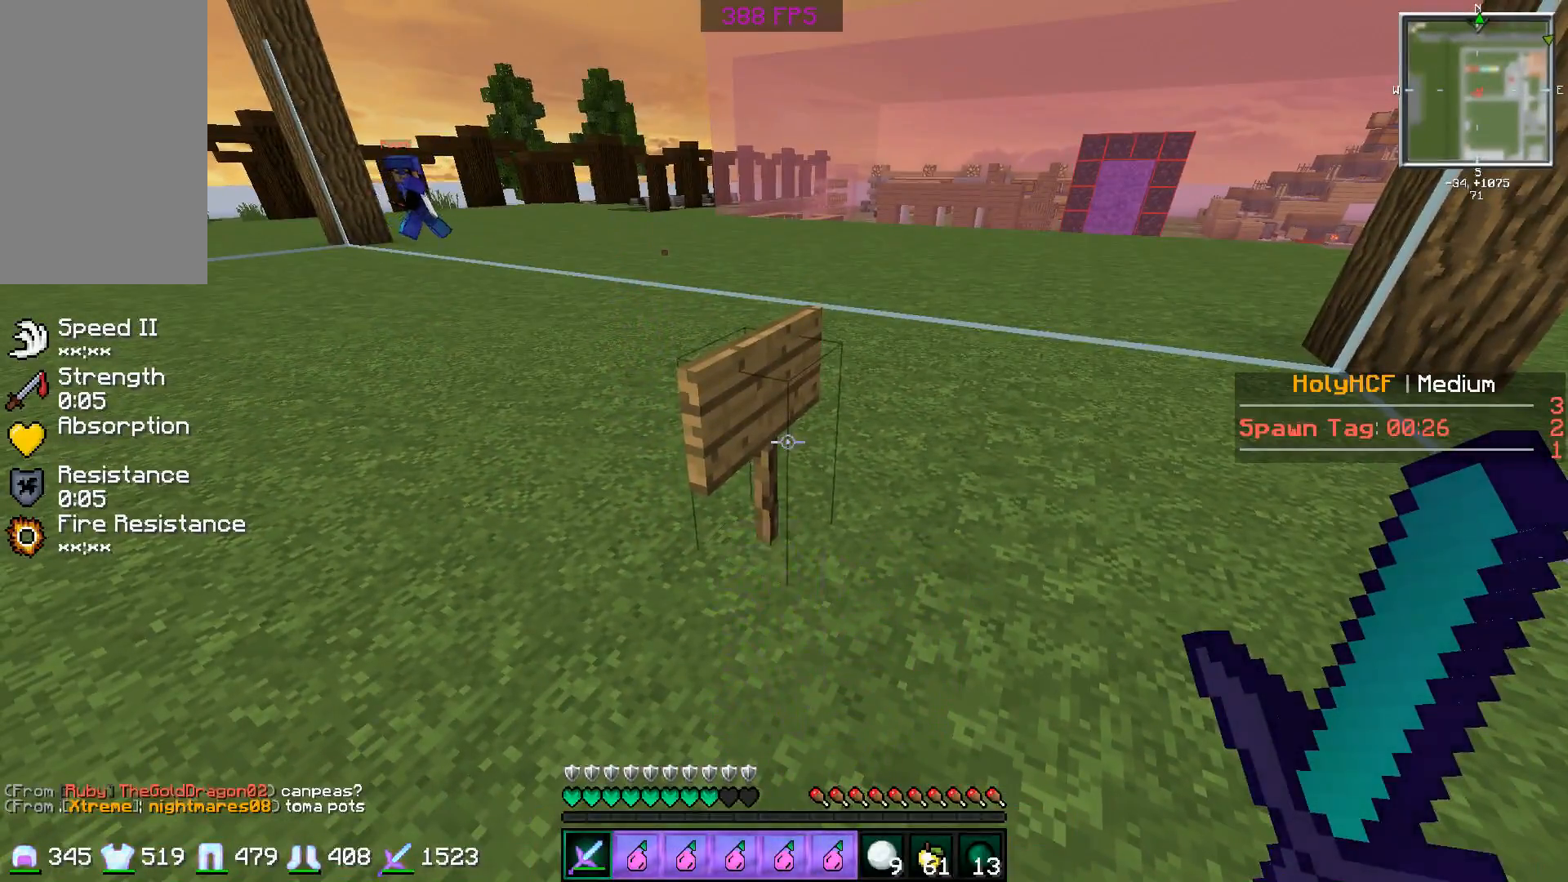
{"keys": [], "mouse": [], "events": []}
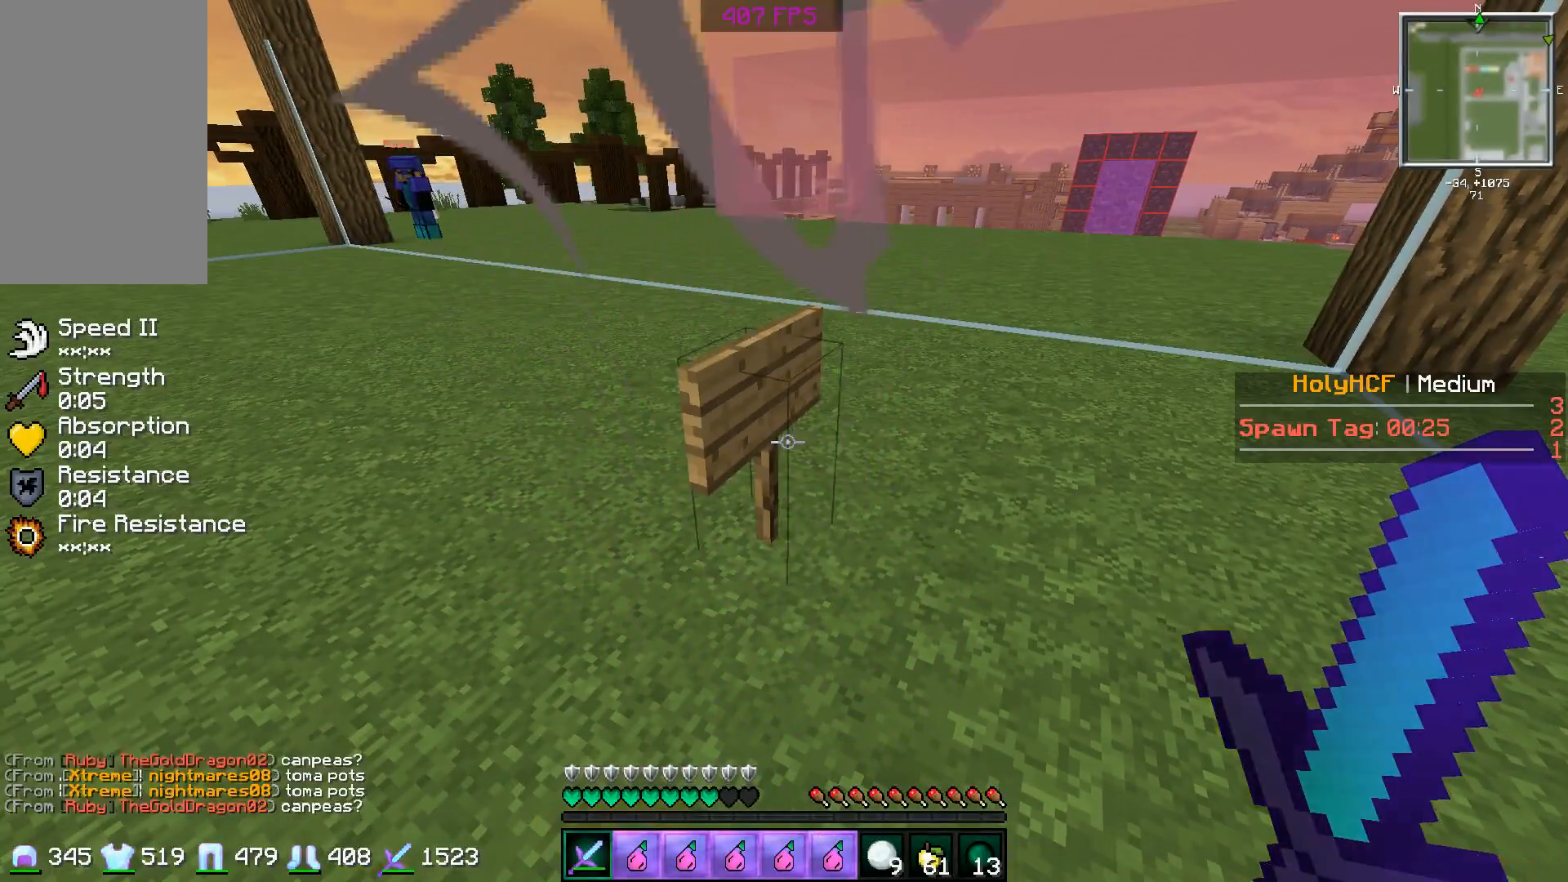
{"keys": [], "mouse": [], "events": []}
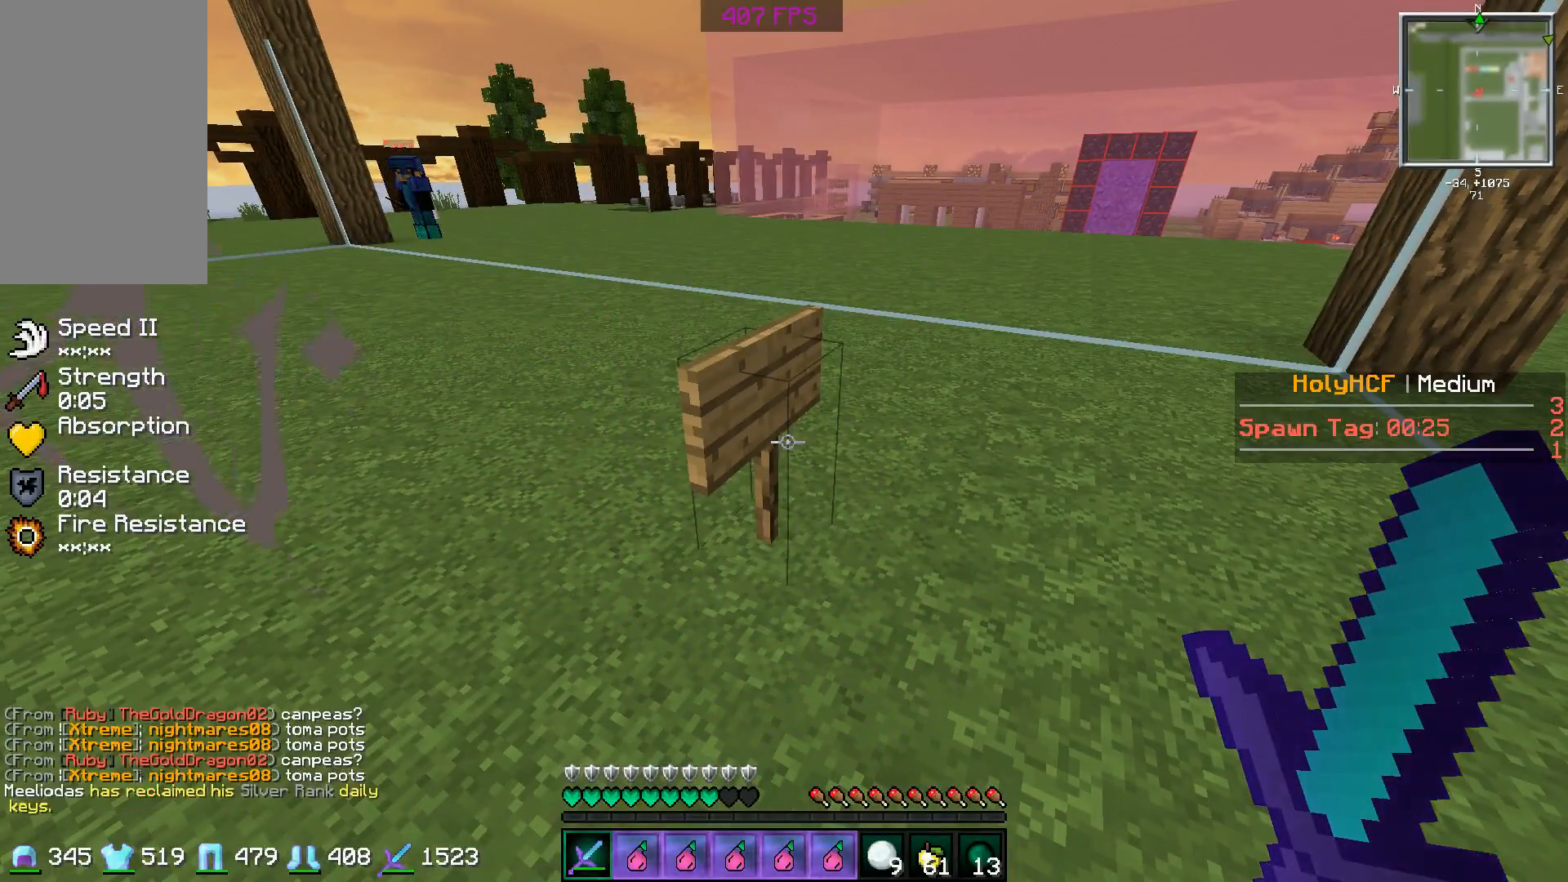
{"keys": [], "mouse": [], "events": []}
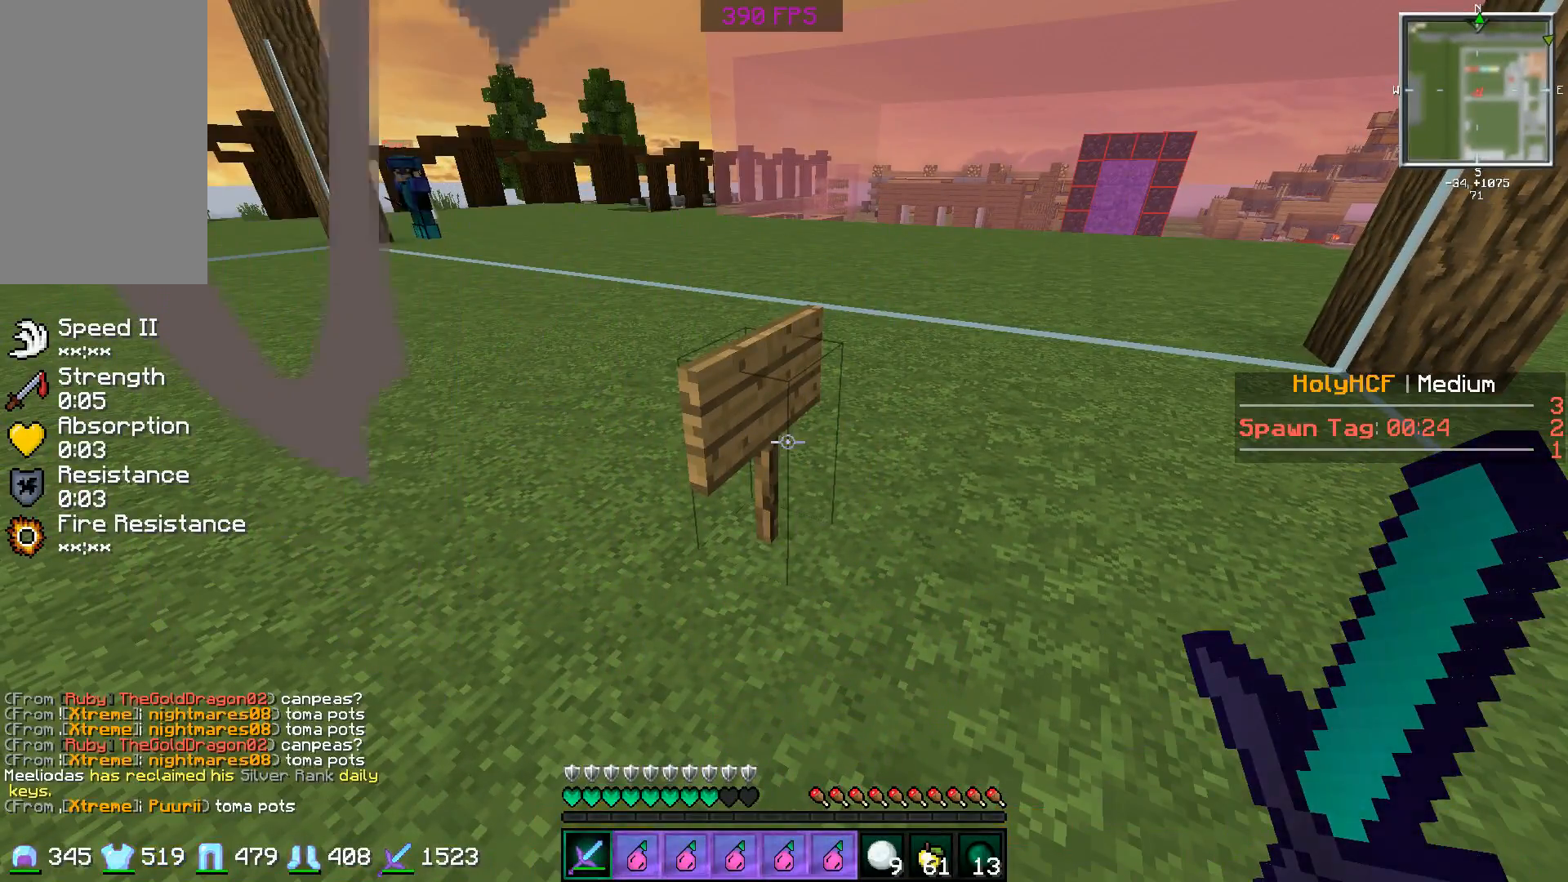
{"keys": [], "mouse": [], "events": []}
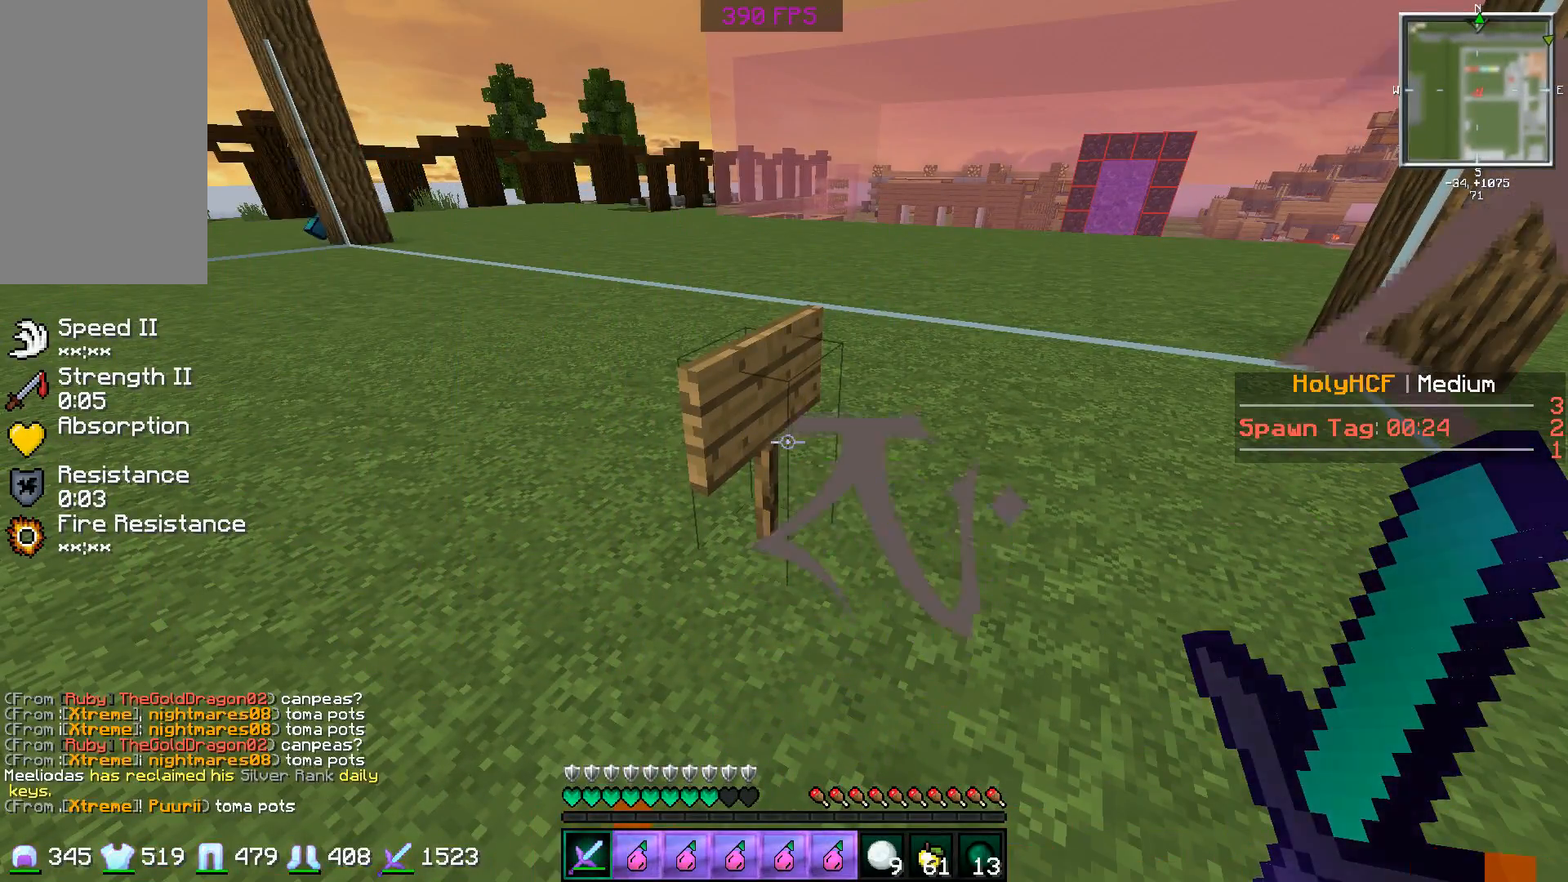
{"keys": [], "mouse": ["right"], "events": [[483, "mouse_right", "down"]]}
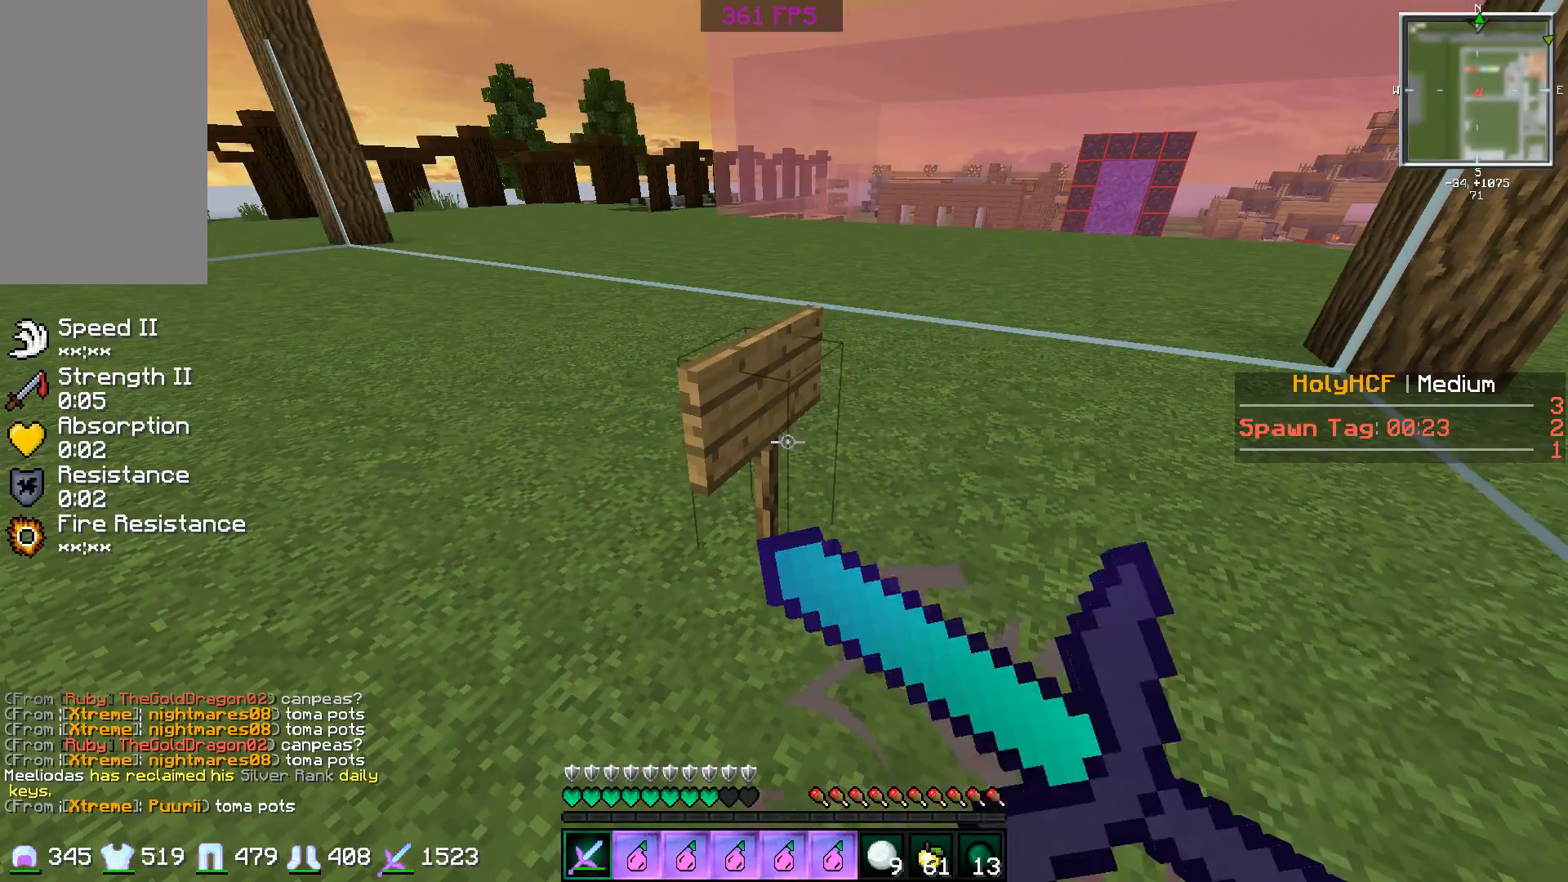
{"keys": ["a", "w"], "mouse": [], "events": [[34, "mouse_right", "up"], [84, "s", "down"], [184, "d", "down"], [184, "s", "up"], [234, "mouse_left", "down"], [284, "mouse_left", "up"], [384, "a", "down"], [384, "mouse_left", "down"], [417, "mouse_left", "up"], [434, "d", "up"], [434, "w", "down"]]}
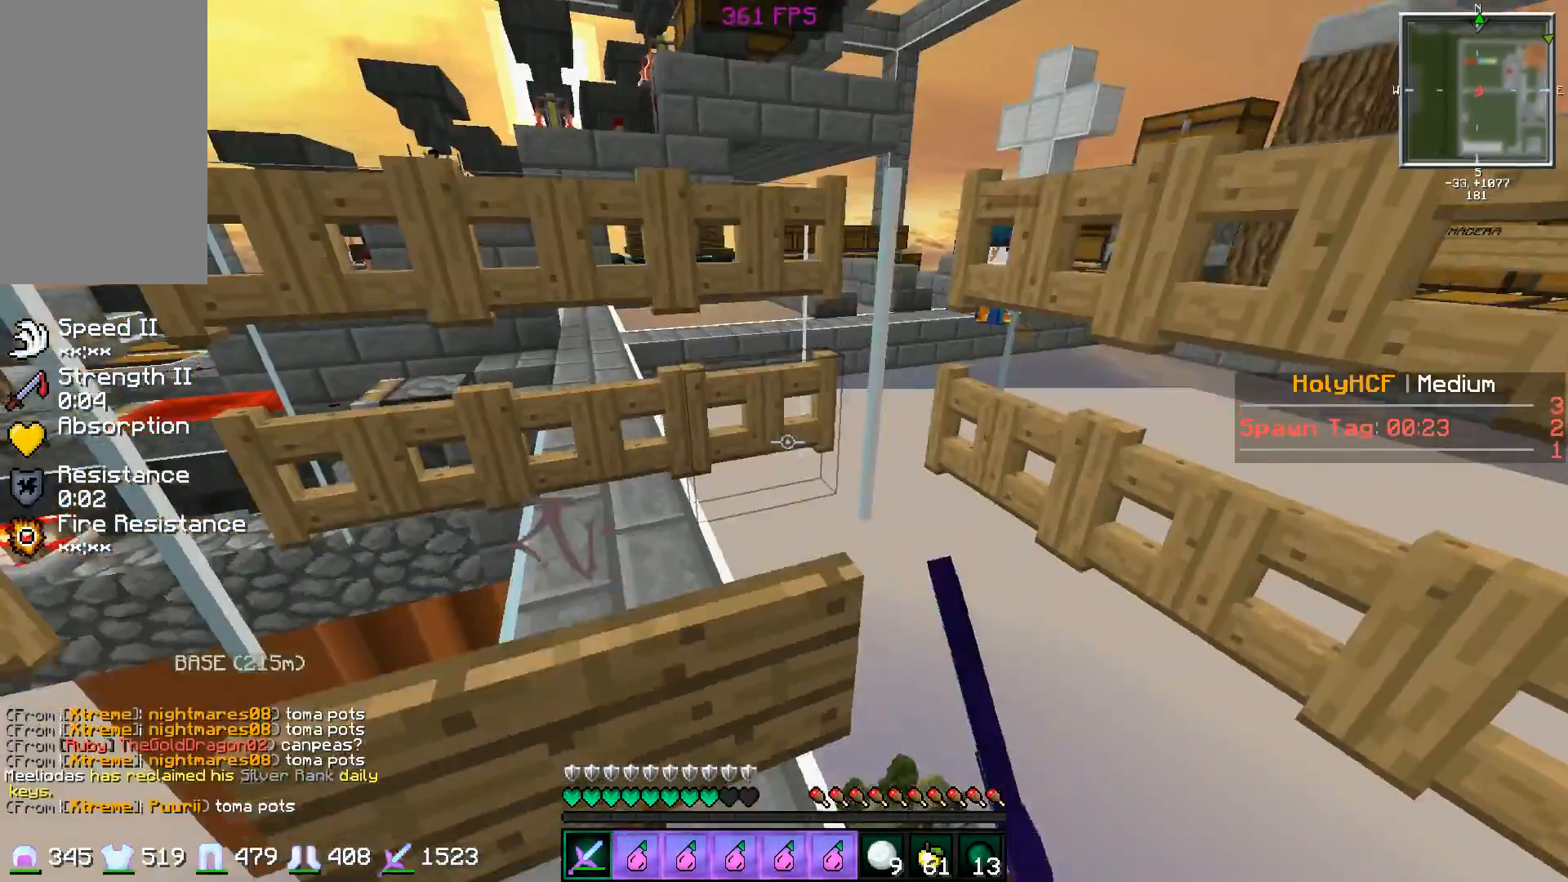
{"keys": ["a", "s"], "mouse": [], "events": [[16, "mouse_left", "down"], [33, "a", "up"], [33, "d", "down"], [83, "mouse_left", "up"], [133, "d", "up"], [167, "mouse_left", "down"], [183, "space", "down"], [283, "mouse_left", "up"], [283, "space", "up"], [283, "w", "up"], [333, "d", "down"], [383, "space", "down"], [433, "a", "down"], [433, "d", "up"], [433, "s", "down"], [433, "space", "up"]]}
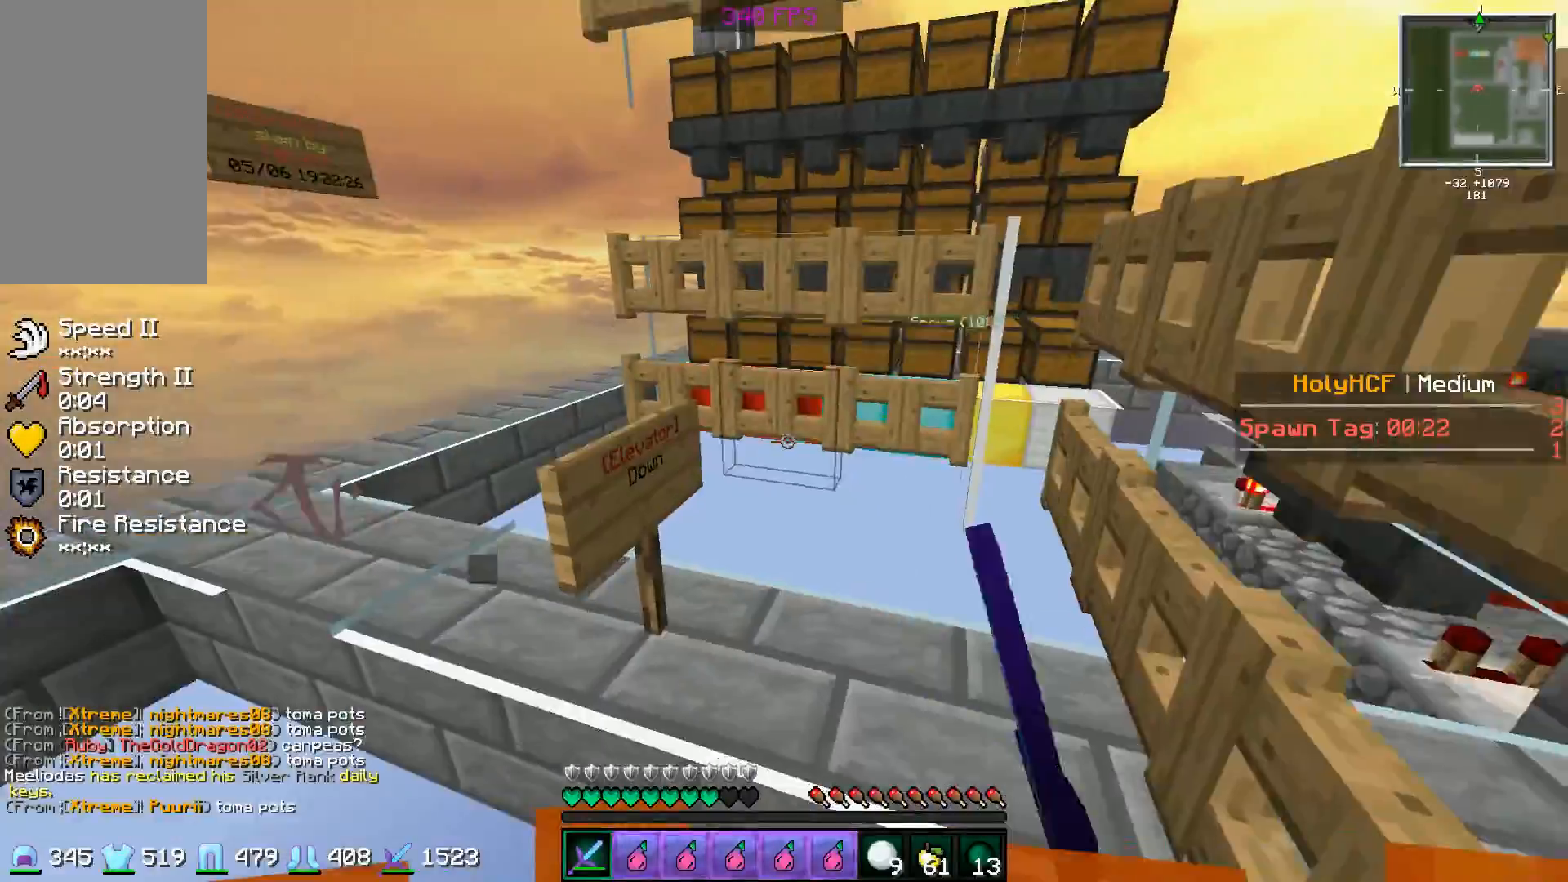
{"keys": ["a", "w"], "mouse": [], "events": [[34, "a", "up"], [34, "s", "up"], [484, "a", "down"], [484, "w", "down"]]}
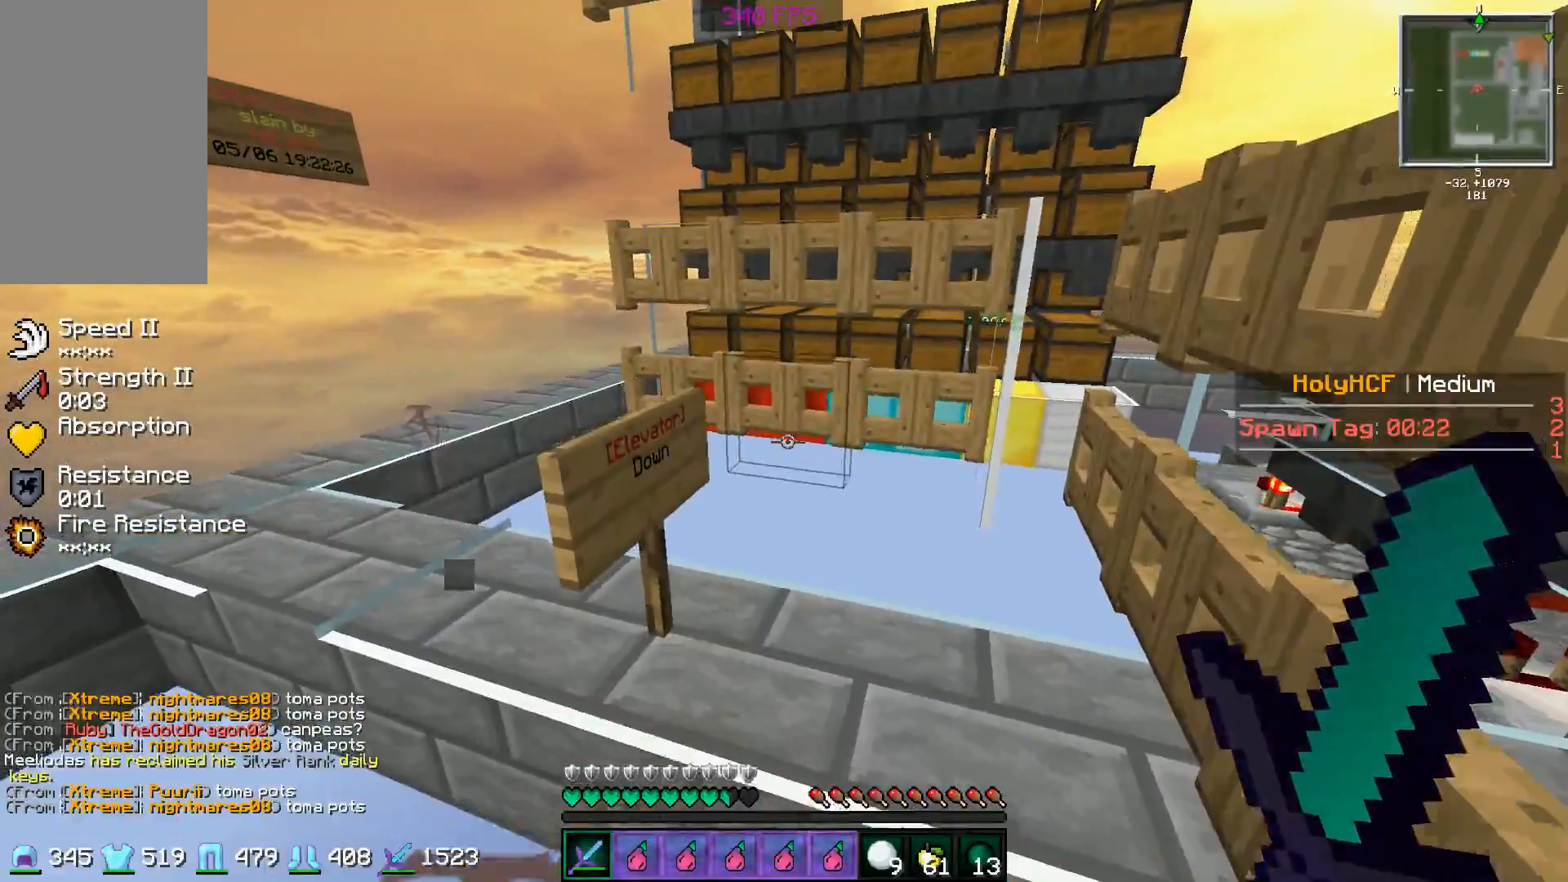
{"keys": ["a", "w"], "mouse": [], "events": []}
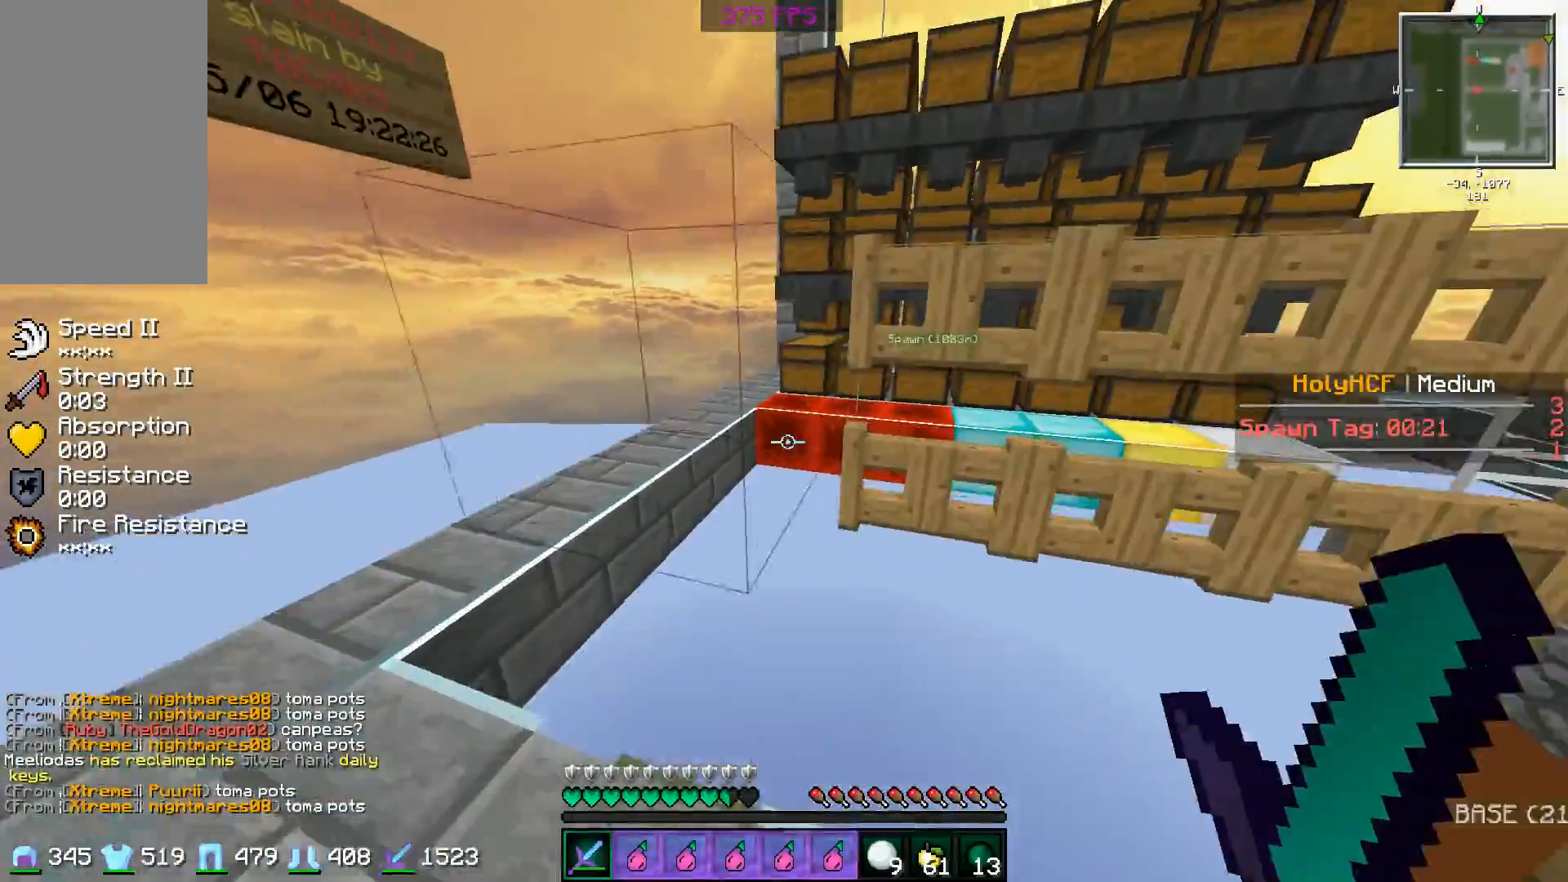
{"keys": [], "mouse": [], "events": [[234, "w", "up"], [351, "a", "up"]]}
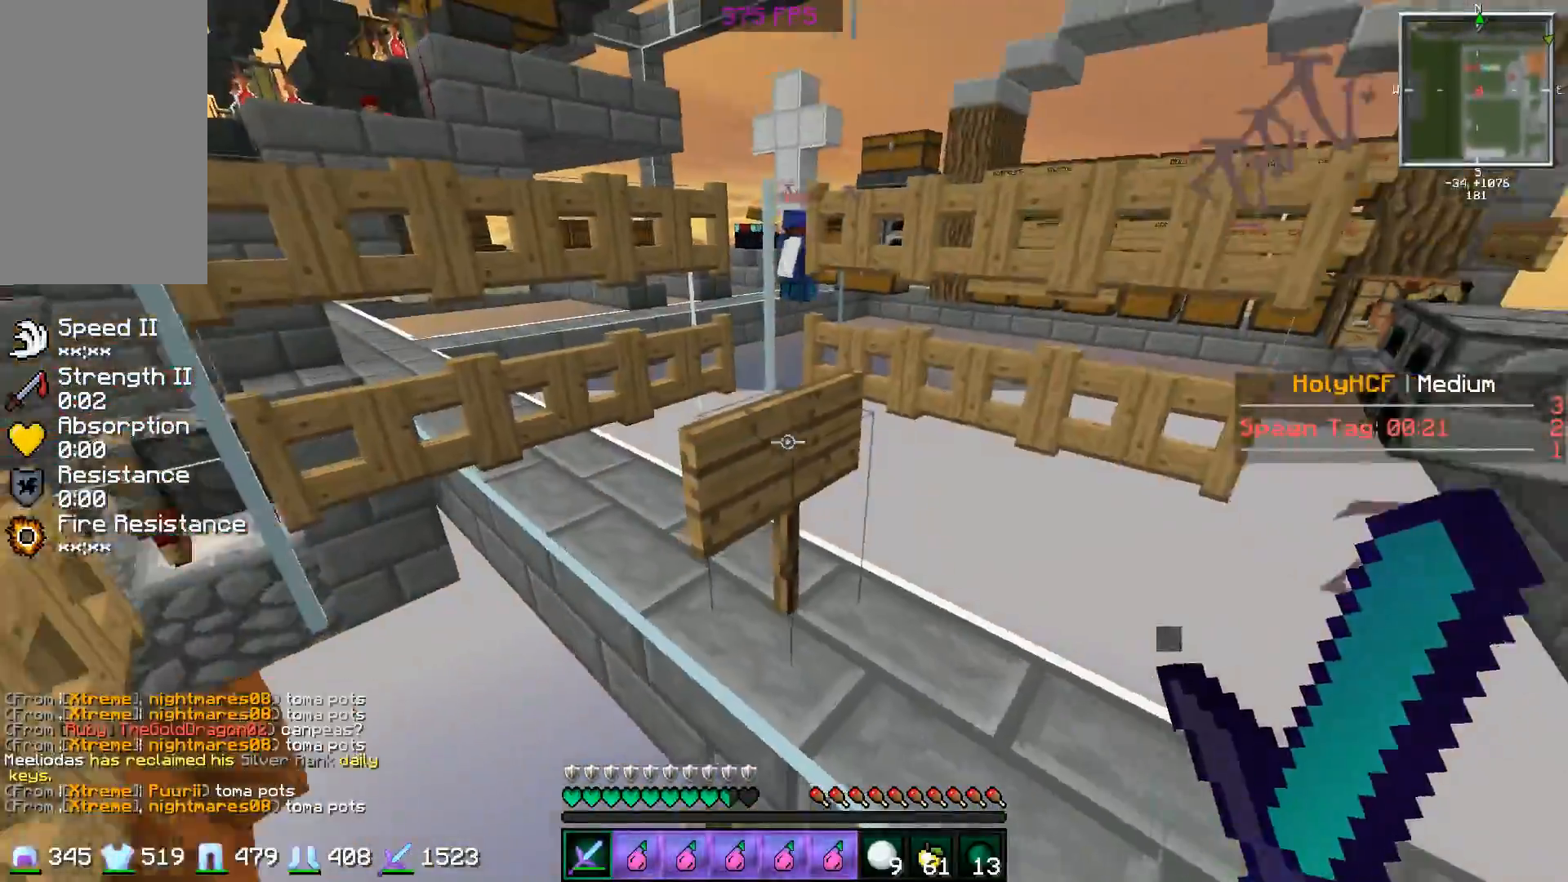
{"keys": [], "mouse": [], "events": []}
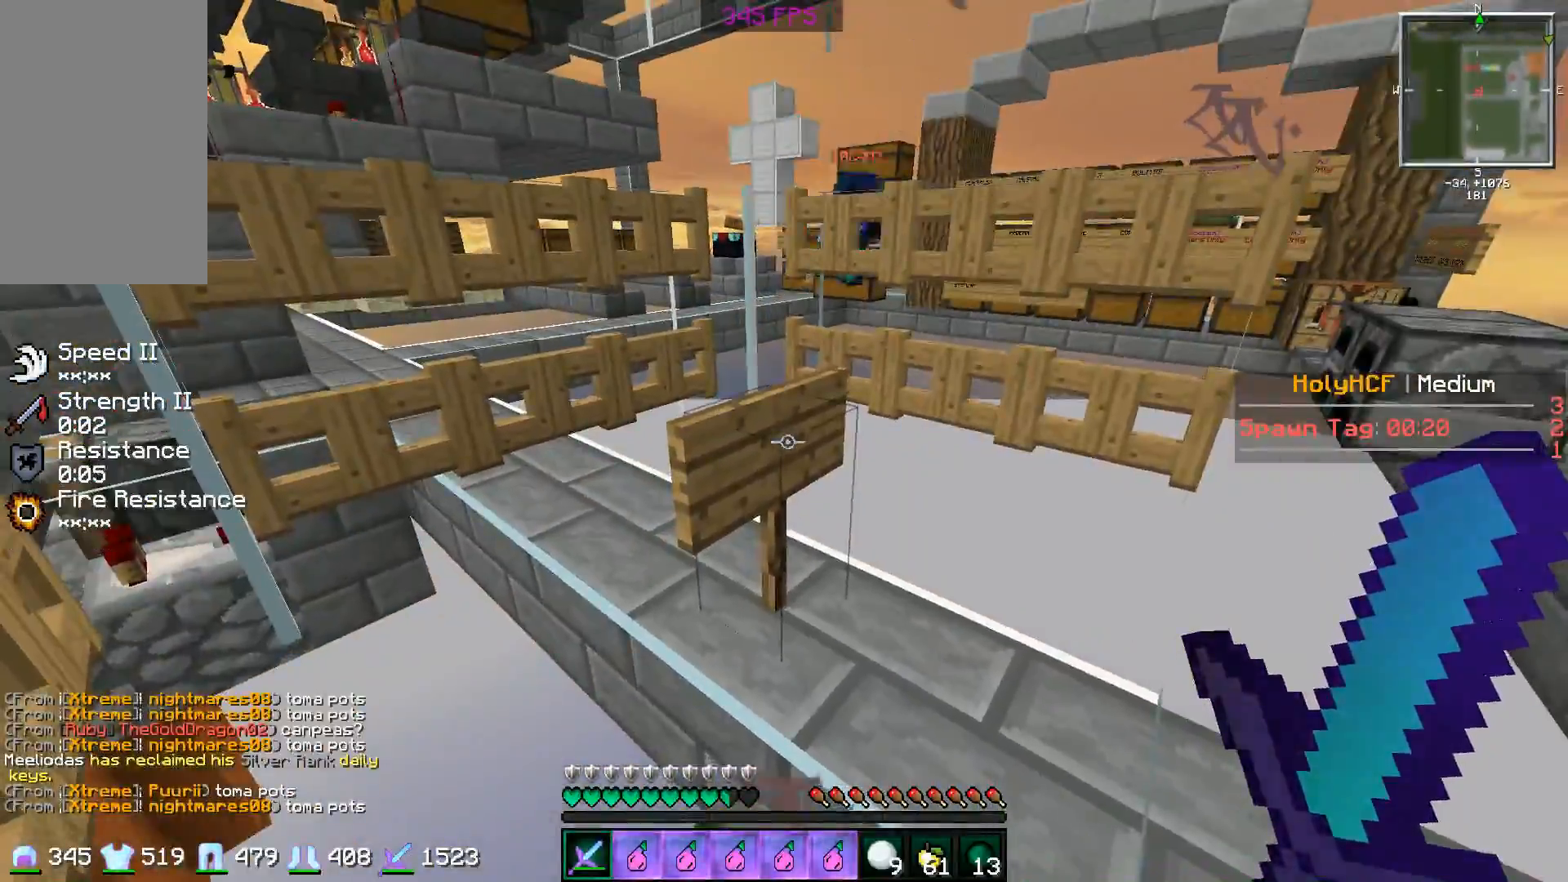
{"keys": [], "mouse": [], "events": []}
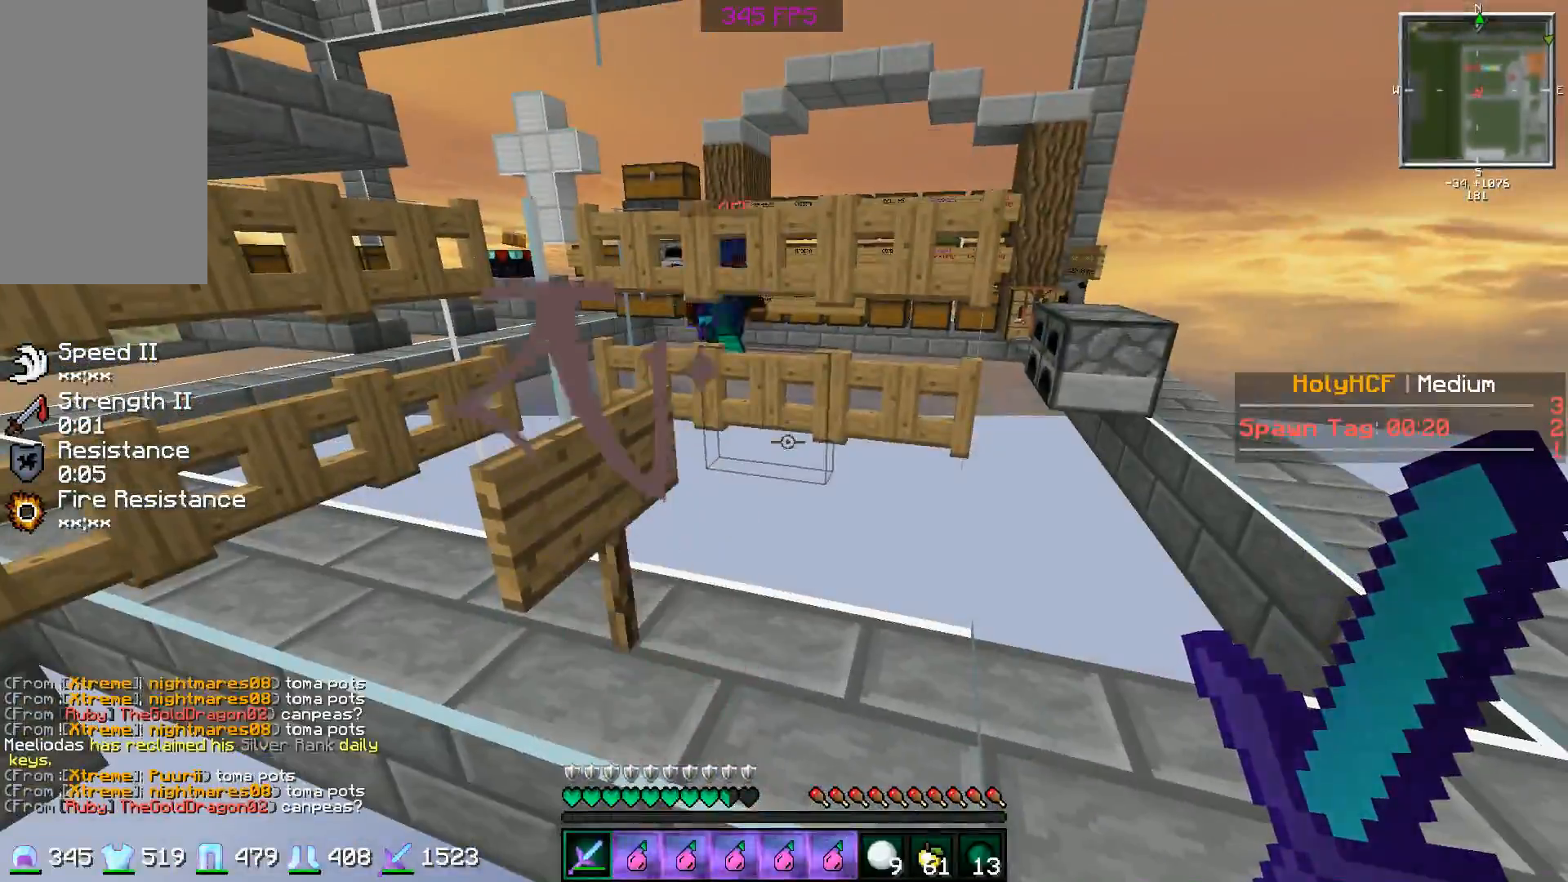
{"keys": ["w"], "mouse": [], "events": [[333, "w", "down"]]}
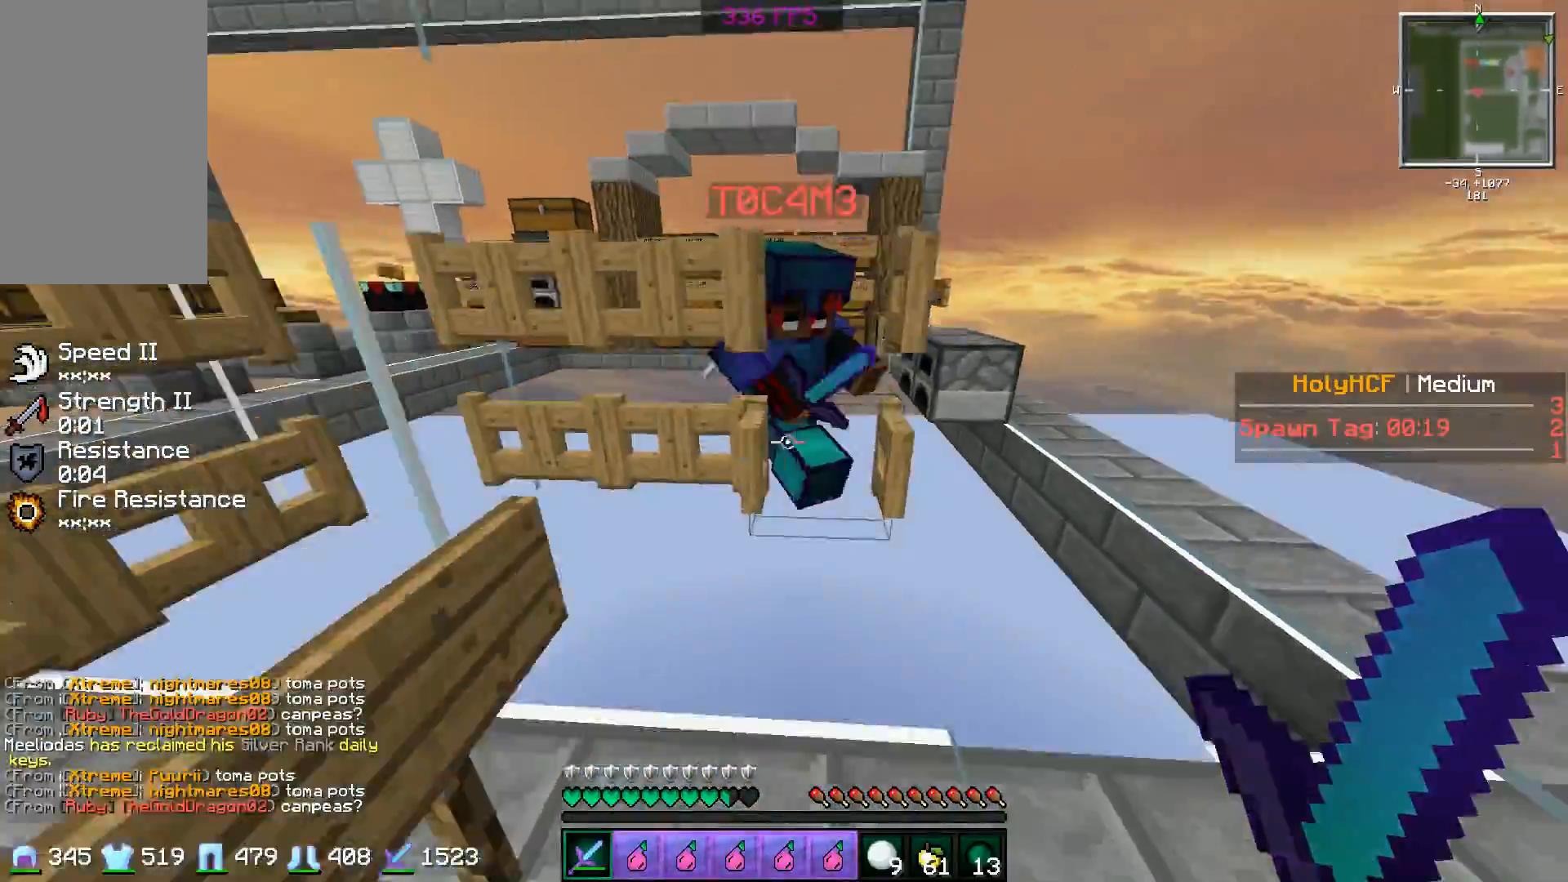
{"keys": ["s", "space"], "mouse": ["left"], "events": [[34, "d", "down"], [34, "mouse_left", "down"], [84, "mouse_left", "up"], [134, "w", "up"], [200, "mouse_left", "down"], [234, "a", "down"], [234, "mouse_left", "up"], [234, "s", "down"], [284, "a", "up"], [284, "d", "up"], [284, "mouse_left", "down"], [401, "mouse_left", "up"], [434, "mouse_left", "down"], [484, "space", "down"]]}
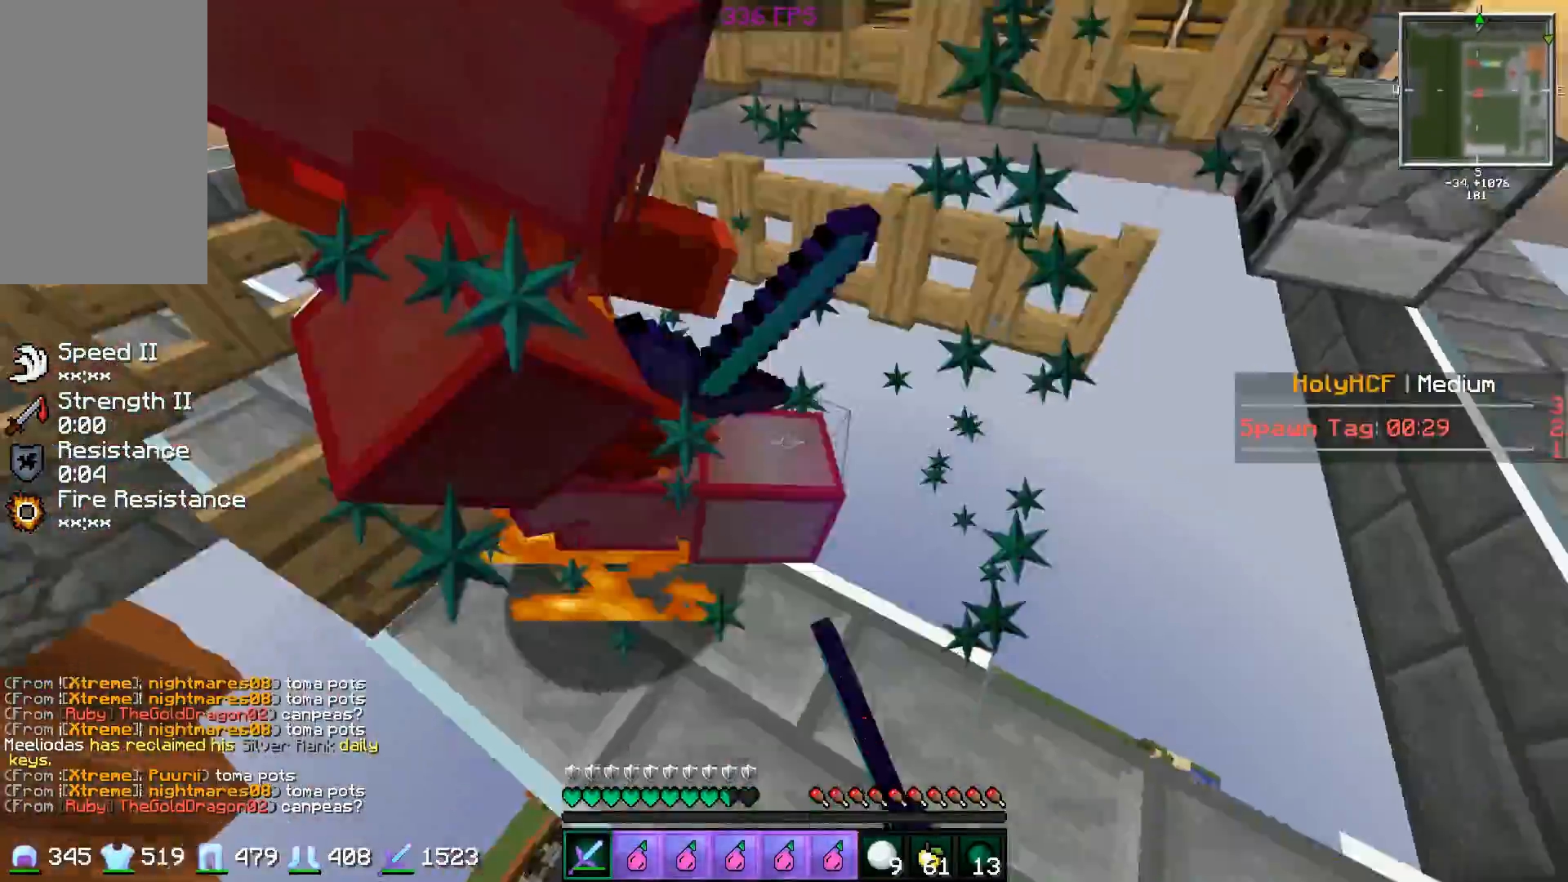
{"keys": ["space", "w"], "mouse": [], "events": [[50, "mouse_left", "up"], [83, "mouse_left", "down"], [83, "space", "up"], [183, "mouse_left", "up"], [183, "space", "down"], [233, "mouse_left", "down"], [233, "space", "up"], [300, "d", "down"], [300, "mouse_left", "up"], [300, "s", "up"], [300, "space", "down"], [400, "mouse_left", "down"], [400, "space", "up"], [417, "w", "down"], [433, "mouse_left", "up"], [500, "d", "up"], [500, "space", "down"]]}
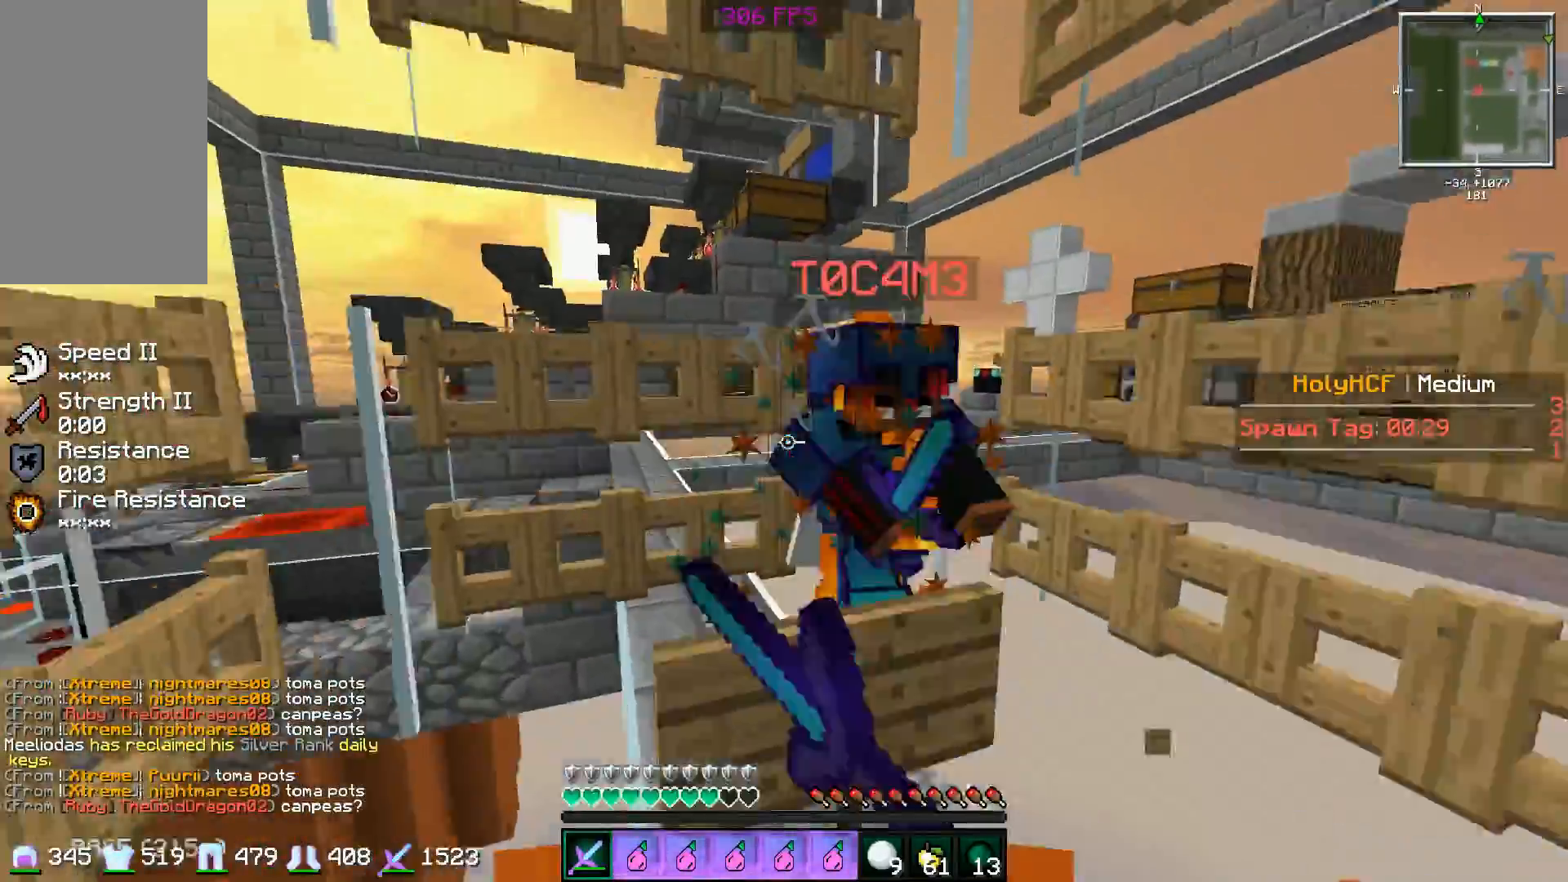
{"keys": ["s"], "mouse": ["left"], "events": [[50, "mouse_left", "down"], [50, "space", "up"], [100, "mouse_left", "up"], [100, "space", "down"], [134, "mouse_left", "down"], [134, "space", "up"], [134, "w", "up"], [184, "s", "down"], [250, "mouse_left", "up"], [250, "space", "down"], [300, "mouse_left", "down"], [300, "space", "up"], [401, "mouse_left", "up"], [401, "space", "down"], [451, "mouse_left", "down"], [451, "space", "up"]]}
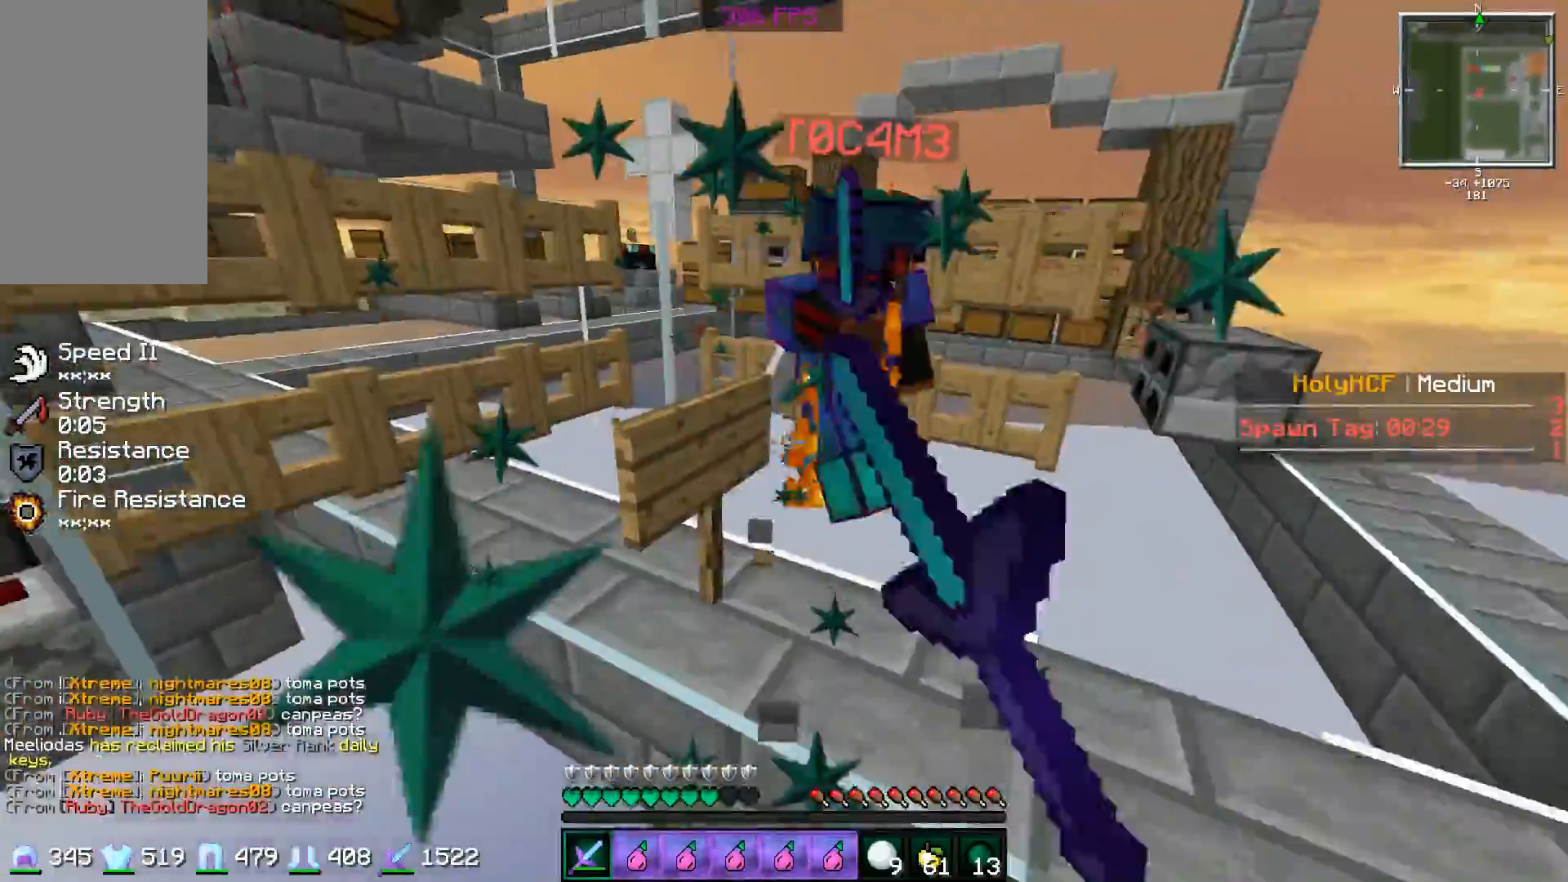
{"keys": ["space"], "mouse": [], "events": [[33, "d", "down"], [33, "mouse_left", "up"], [33, "space", "down"], [83, "d", "up"], [83, "mouse_left", "down"], [83, "s", "up"], [83, "space", "up"], [183, "d", "down"], [183, "mouse_left", "up"], [183, "space", "down"], [233, "d", "up"], [233, "mouse_left", "down"], [233, "space", "up"], [300, "space", "down"], [333, "mouse_left", "up"], [383, "mouse_left", "down"], [383, "space", "up"], [483, "mouse_left", "up"], [483, "space", "down"]]}
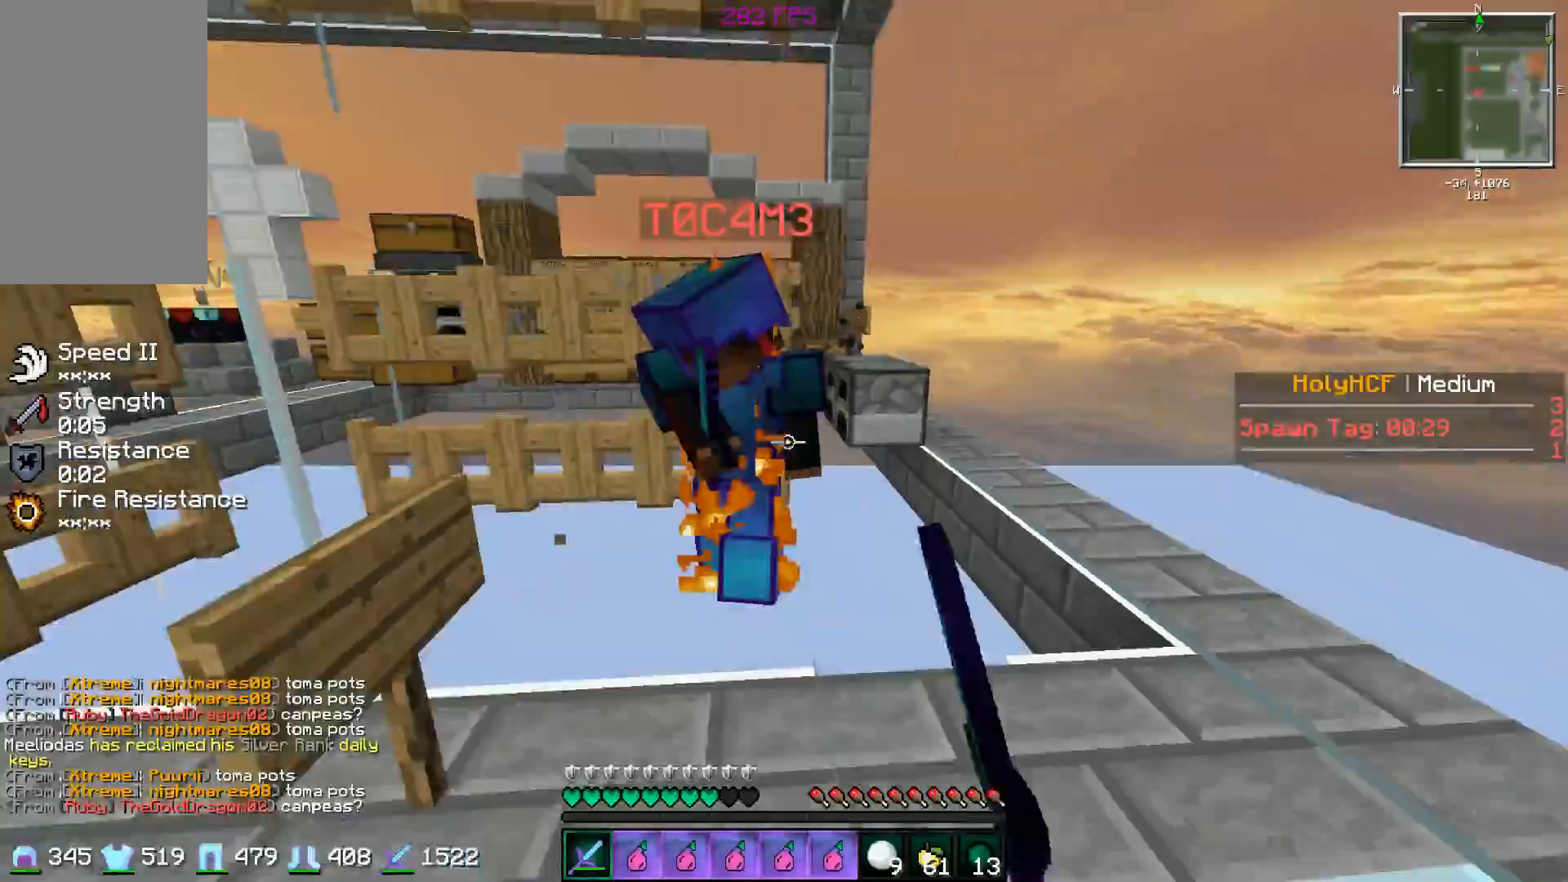
{"keys": [], "mouse": ["right"], "events": [[34, "mouse_left", "down"], [34, "s", "down"], [34, "space", "up"], [134, "mouse_left", "up"], [134, "space", "down"], [184, "a", "down"], [184, "mouse_left", "down"], [184, "space", "up"], [234, "a", "up"], [284, "mouse_left", "up"], [284, "space", "down"], [334, "mouse_left", "down"], [334, "space", "up"], [384, "mouse_left", "up"], [384, "s", "up"], [484, "mouse_right", "down"]]}
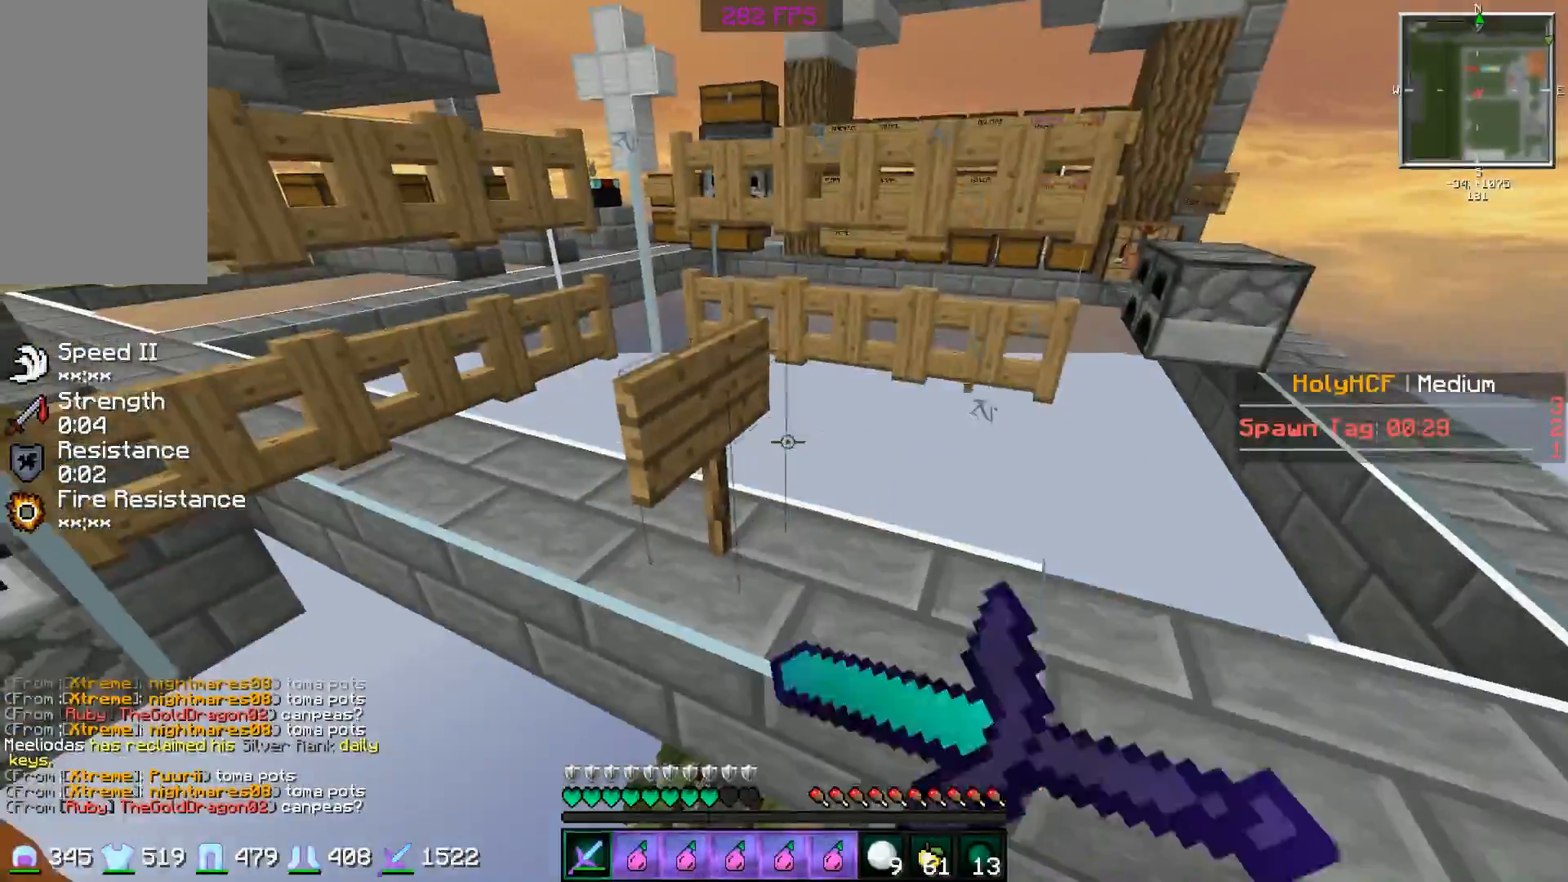
{"keys": [], "mouse": [], "events": [[33, "mouse_right", "up"], [283, "mouse_right", "down"], [383, "mouse_right", "up"]]}
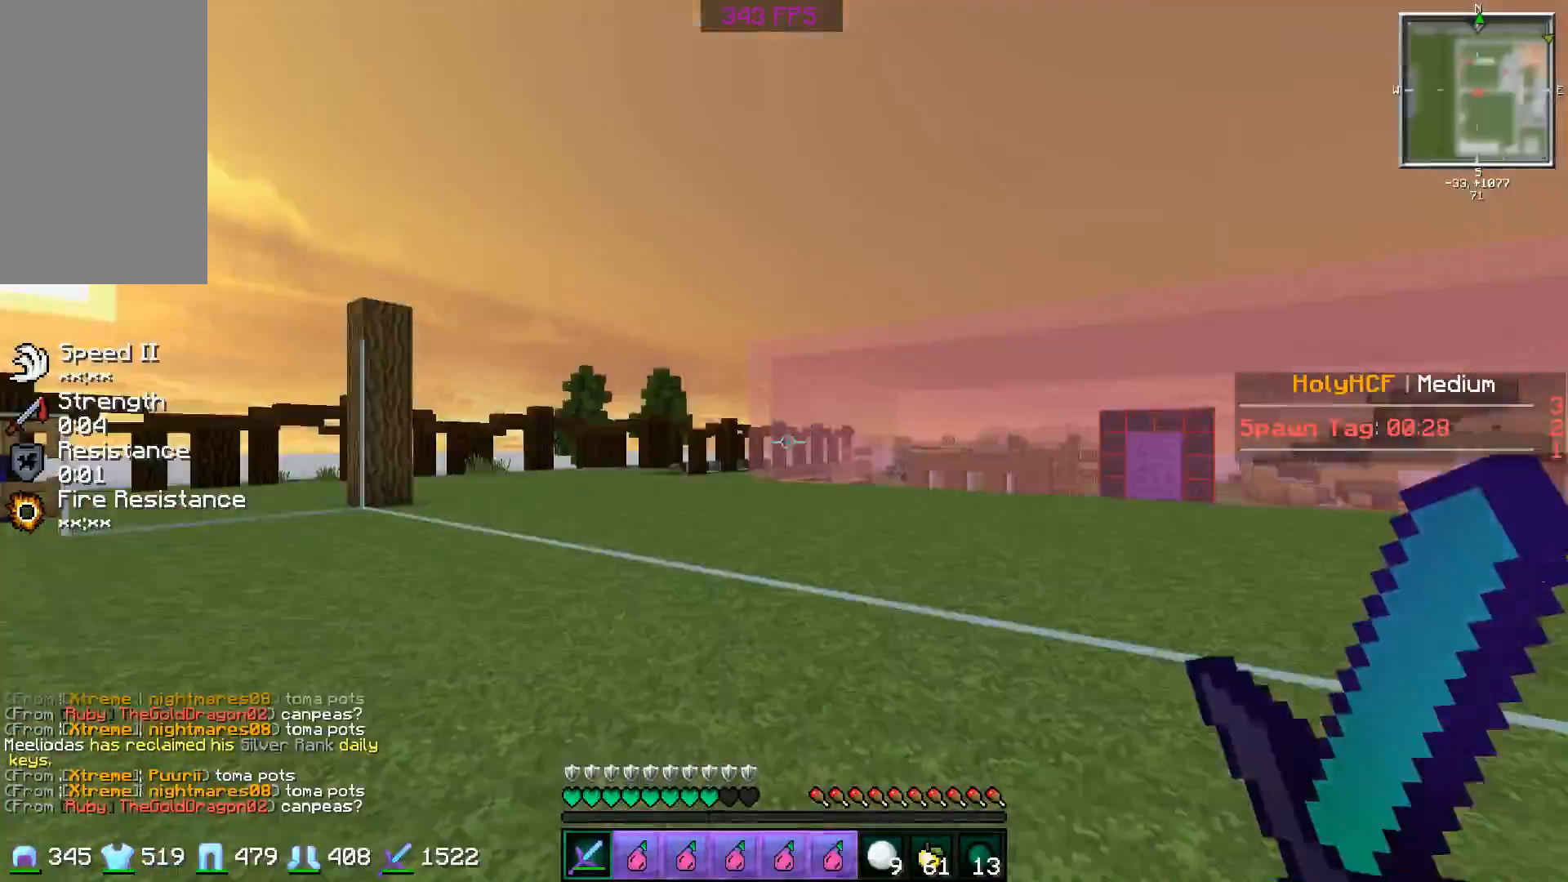
{"keys": ["w"], "mouse": ["left"], "events": [[234, "w", "down"], [484, "mouse_left", "down"]]}